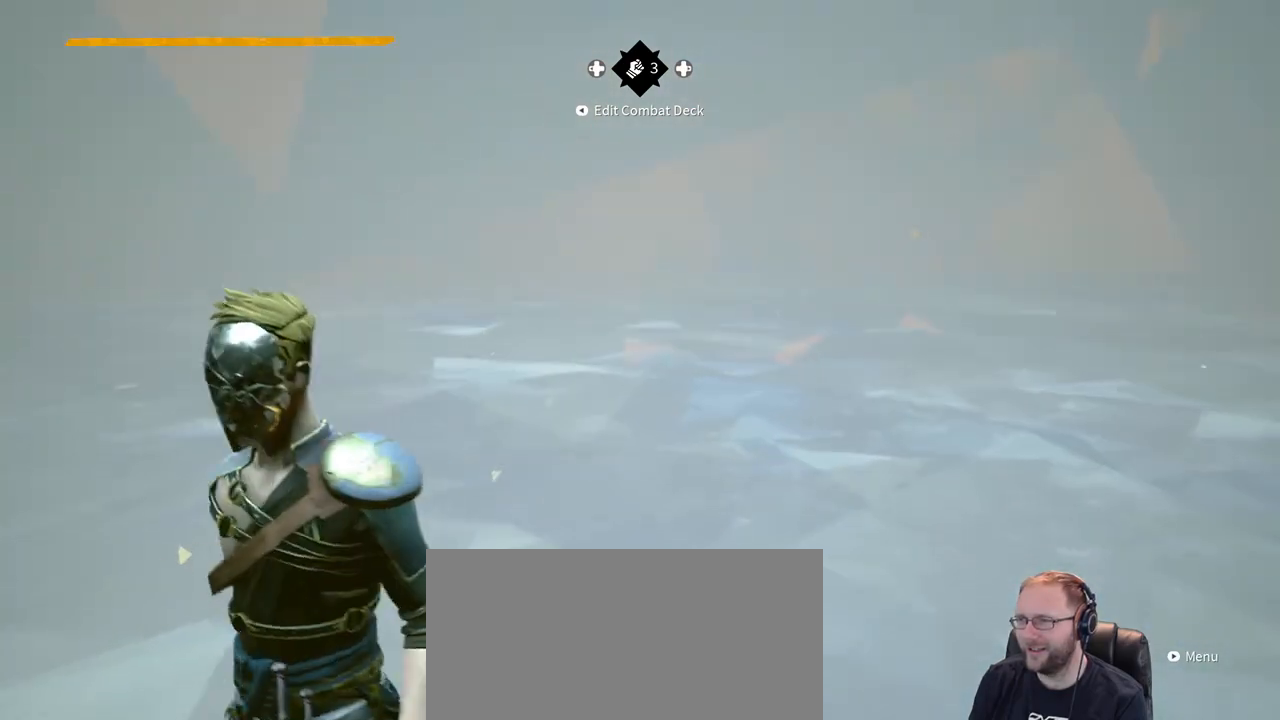
Gameplay with a controller (Xbox layout); each line is a JSON object with the inputs held at the frame after it (dt_ms = milliseconds from this image to that frame). "events" lists button and stick changes between this image and that frame as [ms after this image, input, new state], when the widget could be followed in between. Not read: R1 R2 SELECT START.
{"dt_ms": 500, "buttons": [], "left_stick": "center", "right_stick": "left", "events": [[67, "left_stick", "down-left"], [150, "right_stick", "left"], [317, "left_stick", "left"], [450, "left_stick", "center"]]}
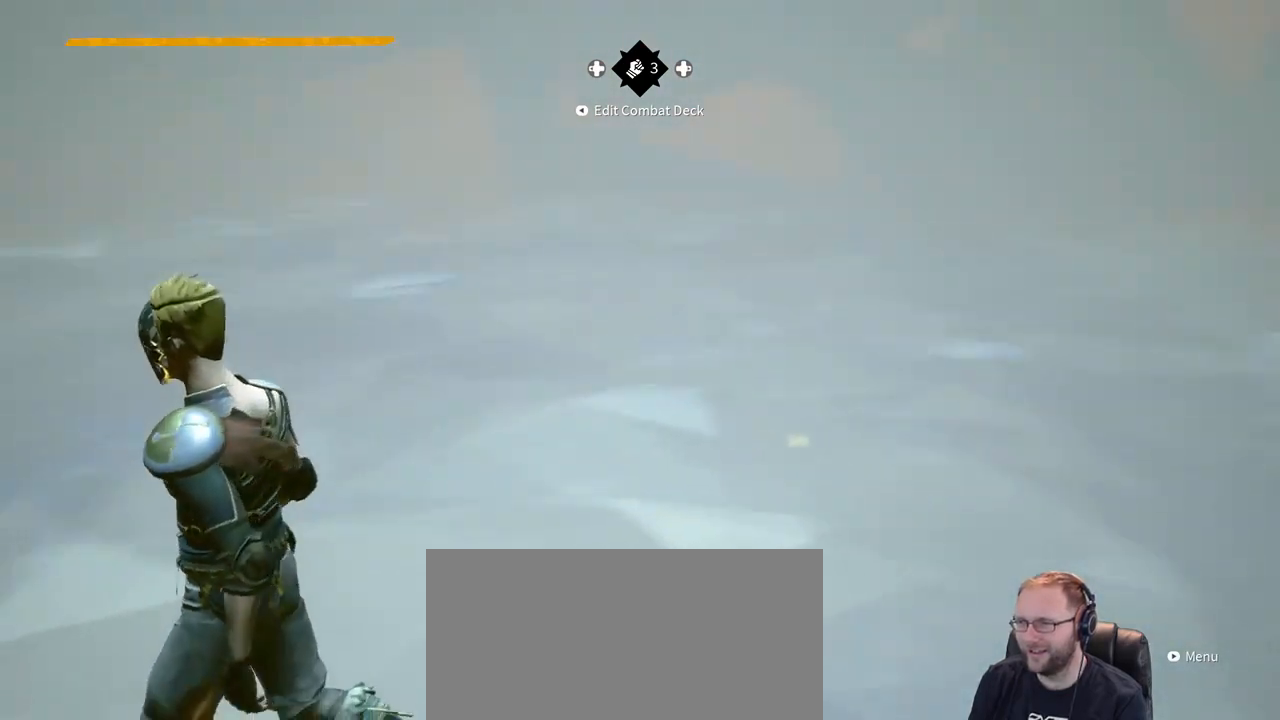
{"dt_ms": 500, "buttons": [], "left_stick": "center", "right_stick": "center", "events": [[283, "right_stick", "center"]]}
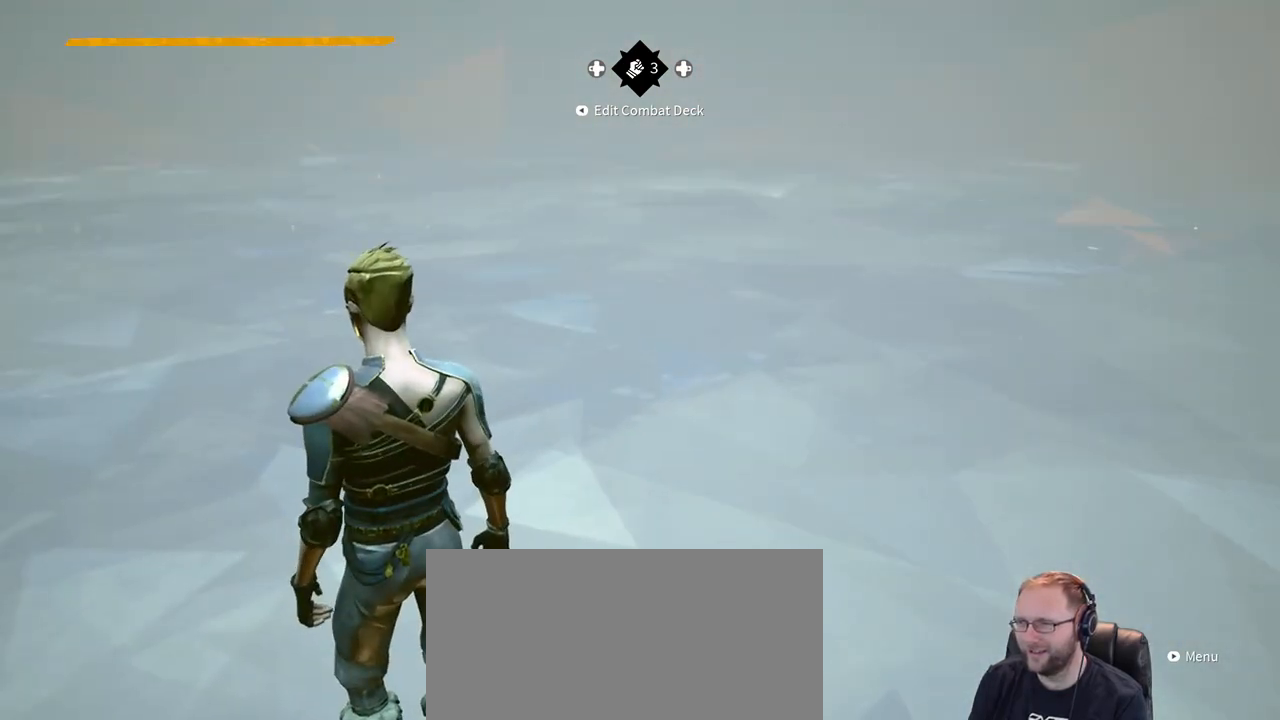
{"dt_ms": 500, "buttons": [], "left_stick": "up-right", "right_stick": "left"}
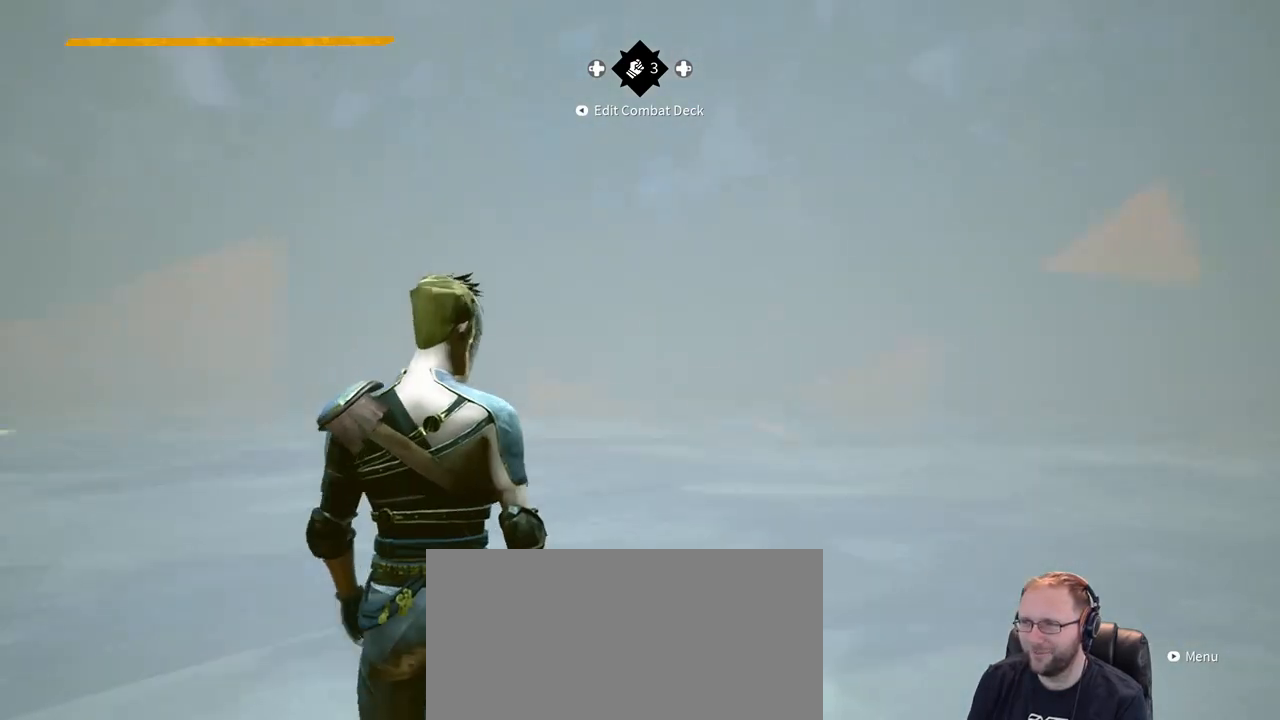
{"dt_ms": 1000, "buttons": [], "left_stick": "up-right", "right_stick": "left"}
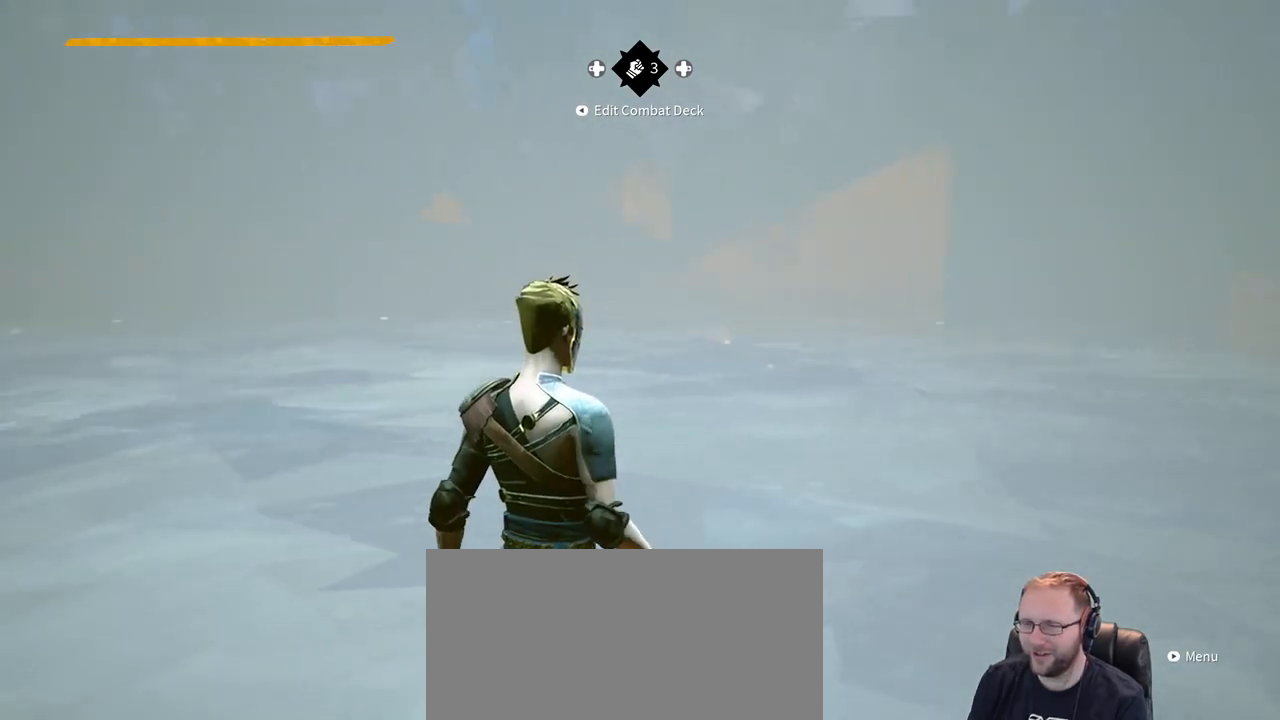
{"dt_ms": 500, "buttons": [], "left_stick": "up-right", "right_stick": "left", "events": []}
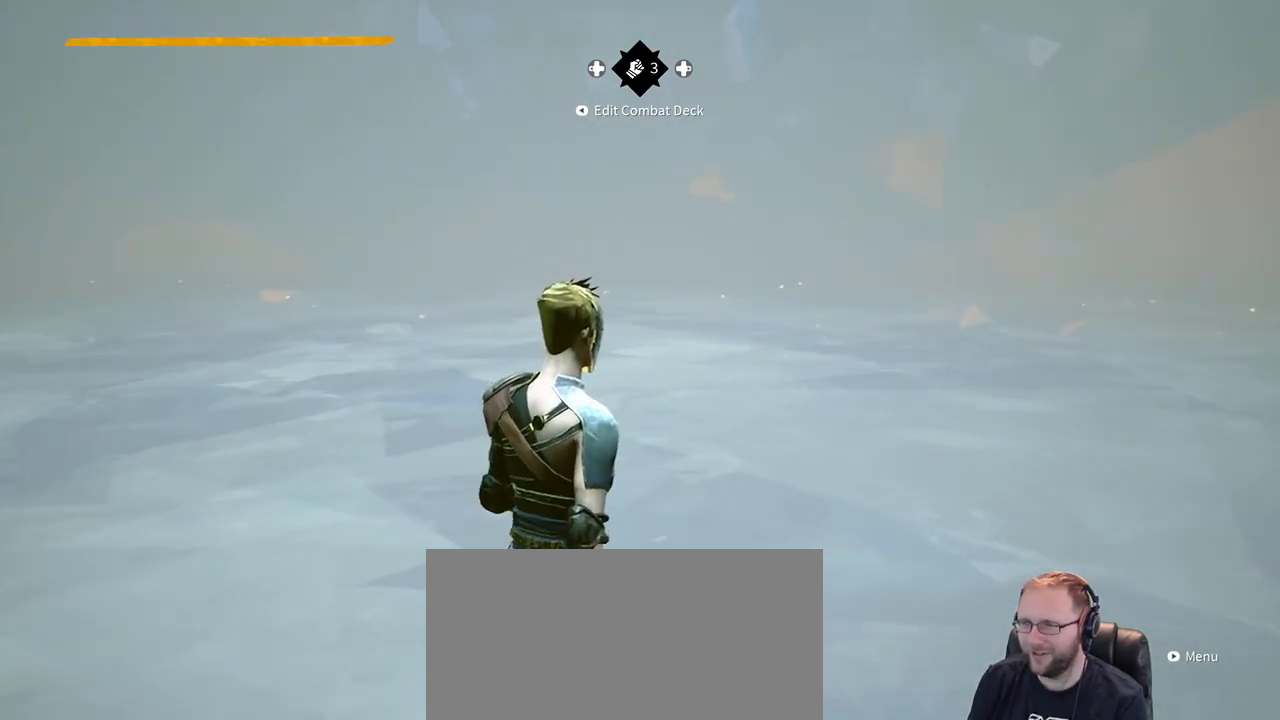
{"dt_ms": 500, "buttons": [], "left_stick": "up-right", "right_stick": "left", "events": []}
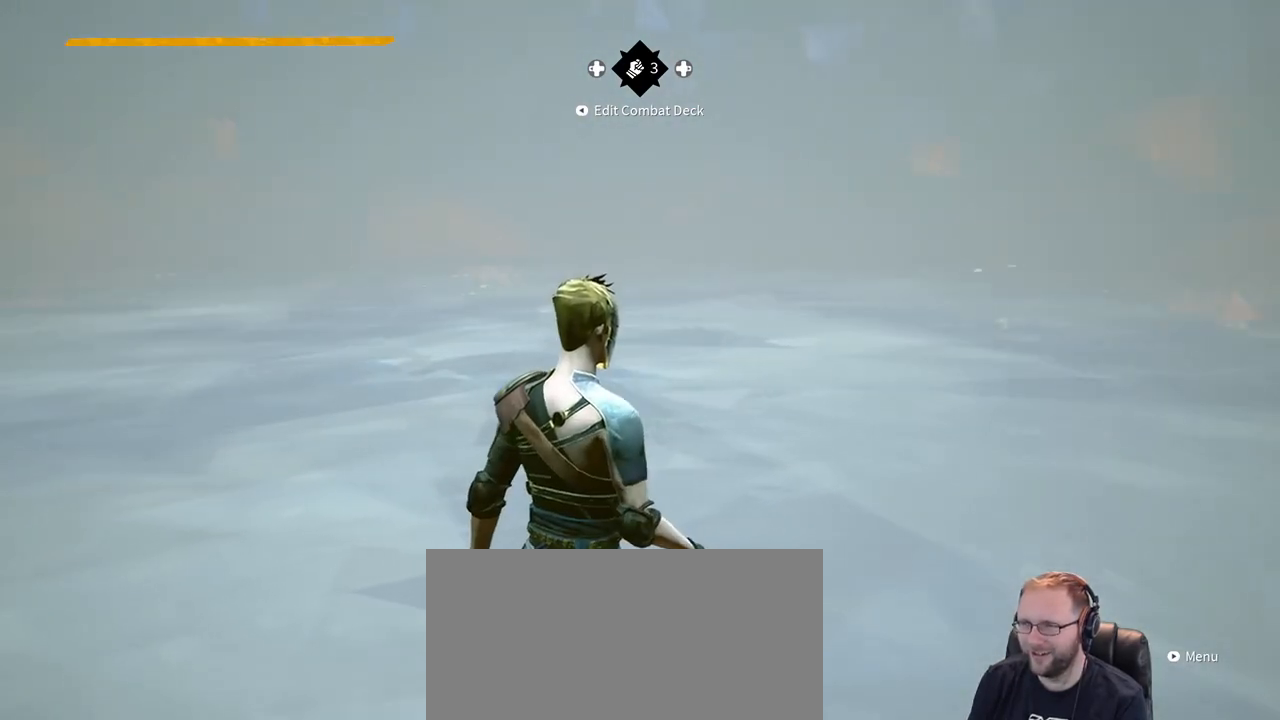
{"dt_ms": 500, "buttons": [], "left_stick": "up-right", "right_stick": "left"}
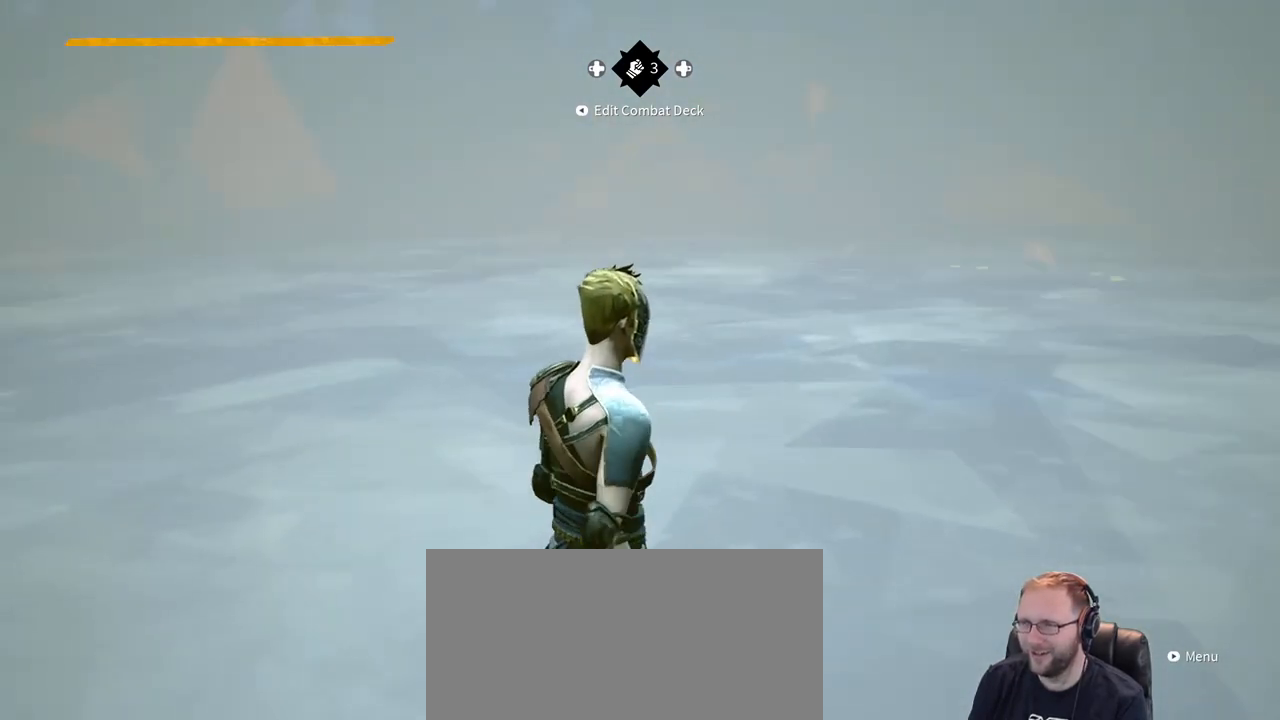
{"dt_ms": 1000, "buttons": [], "left_stick": "up-right", "right_stick": "center"}
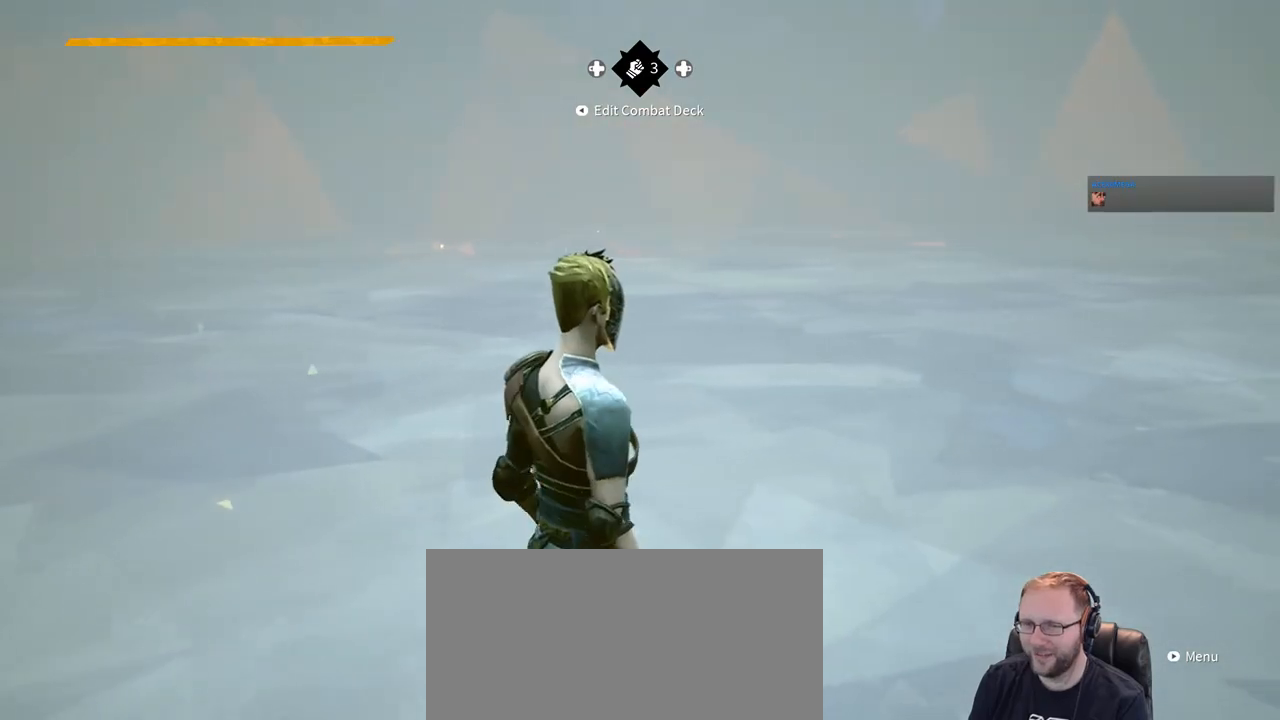
{"dt_ms": 500, "buttons": [], "left_stick": "right", "right_stick": "center", "events": [[267, "left_stick", "right"]]}
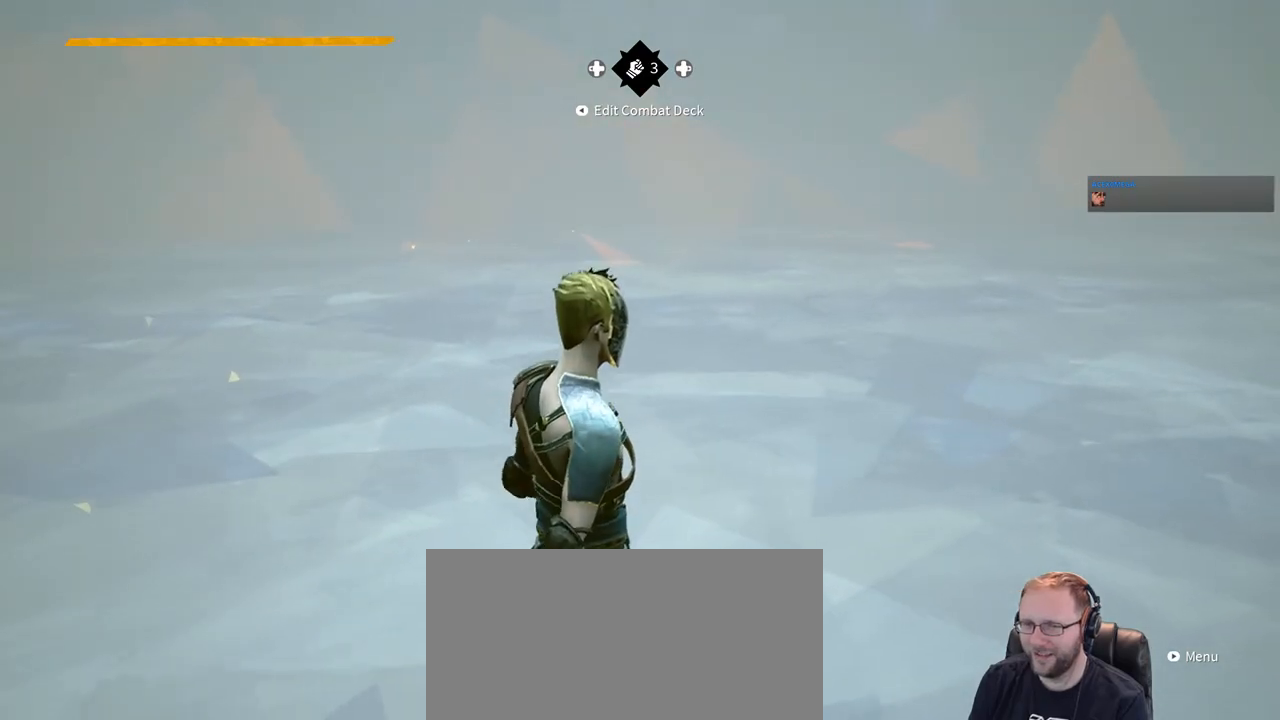
{"dt_ms": 500, "buttons": [], "left_stick": "up-right", "right_stick": "left", "events": [[133, "left_stick", "up-right"], [467, "right_stick", "left"]]}
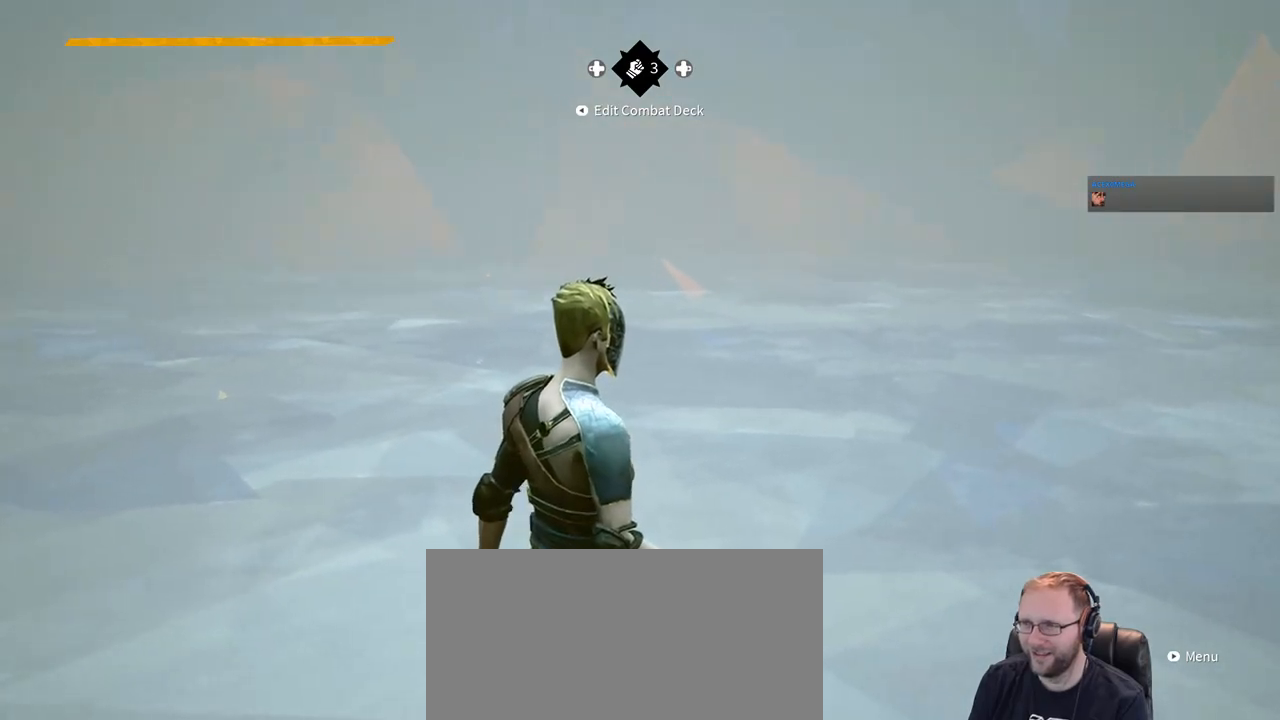
{"dt_ms": 500, "buttons": [], "left_stick": "center", "right_stick": "center", "events": [[83, "left_stick", "center"], [350, "right_stick", "center"]]}
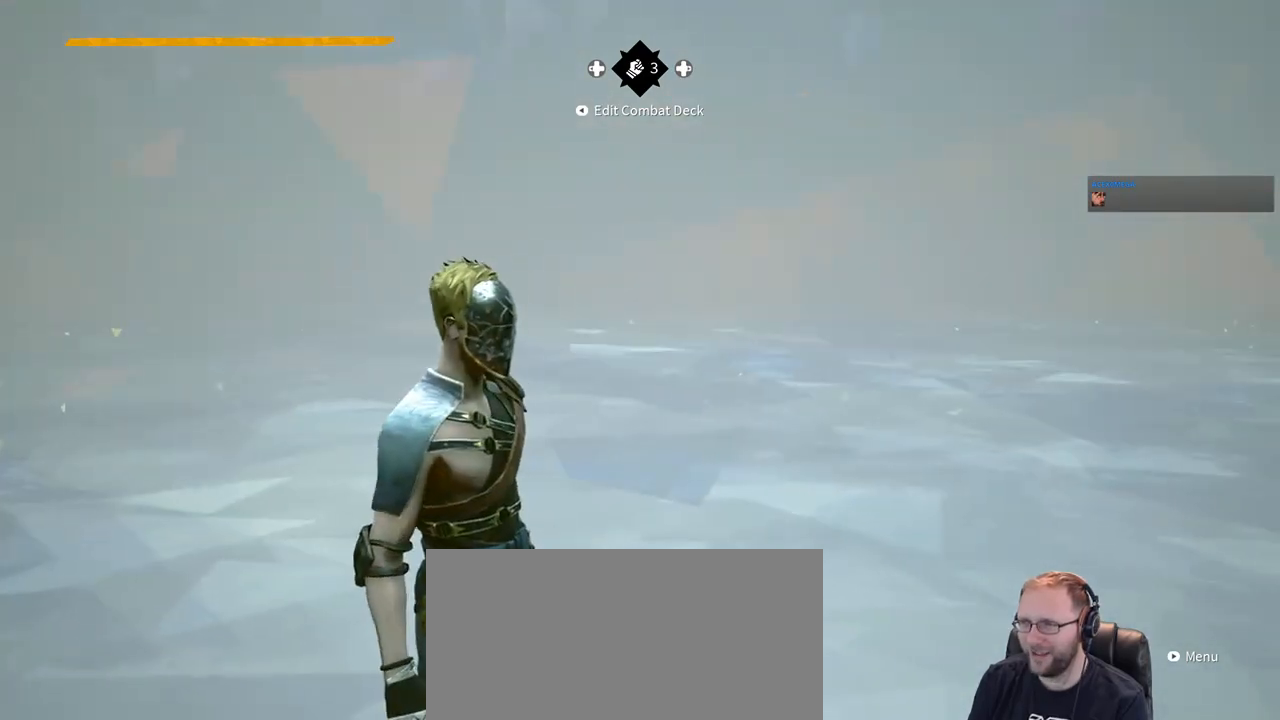
{"dt_ms": 500, "buttons": [], "left_stick": "center", "right_stick": "center", "events": [[117, "right_stick", "left"], [417, "right_stick", "center"]]}
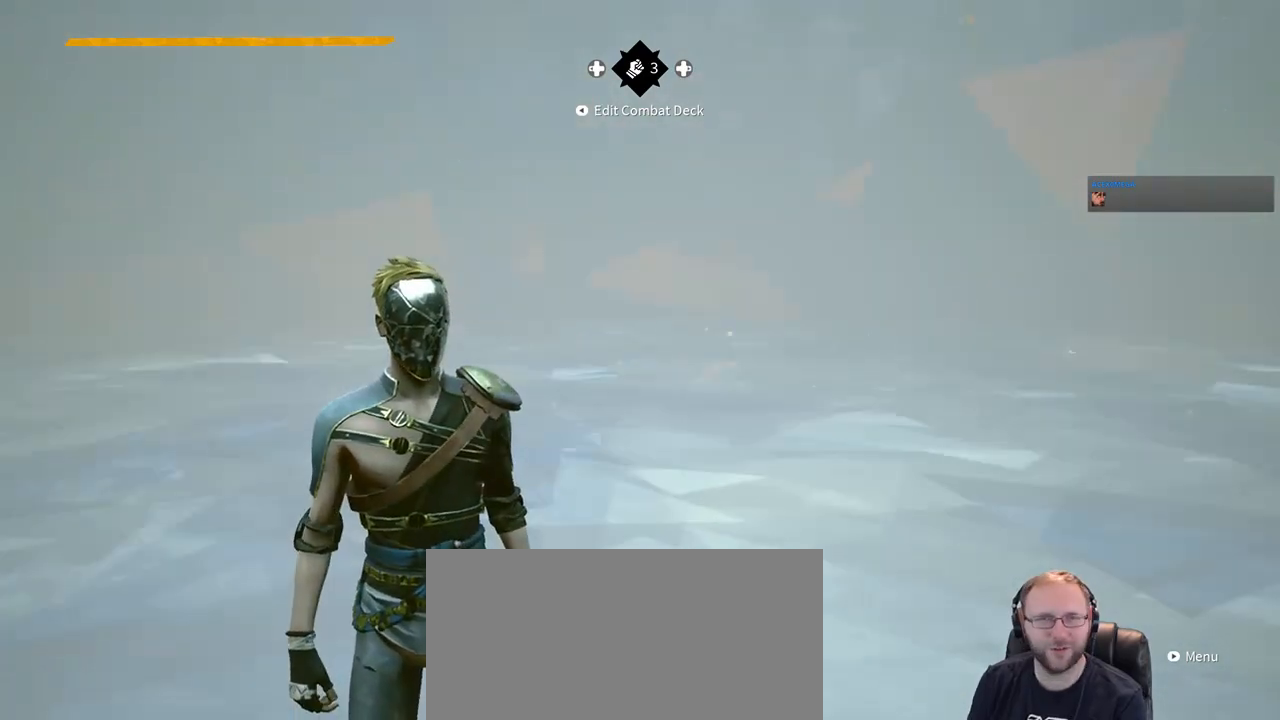
{"dt_ms": 500, "buttons": [], "left_stick": "up", "right_stick": "right", "events": [[383, "right_stick", "right"], [450, "left_stick", "up"]]}
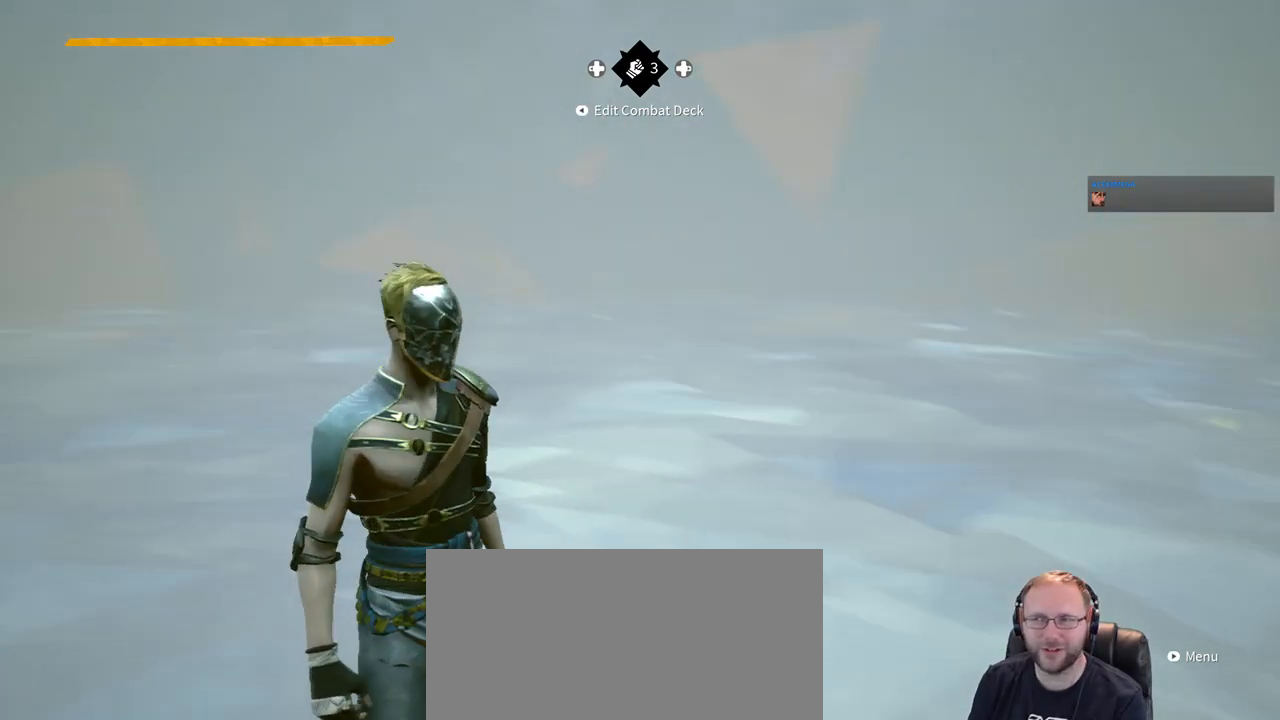
{"dt_ms": 500, "buttons": [], "left_stick": "up-right", "right_stick": "left", "events": [[83, "right_stick", "center"], [350, "right_stick", "left"], [383, "left_stick", "up-right"]]}
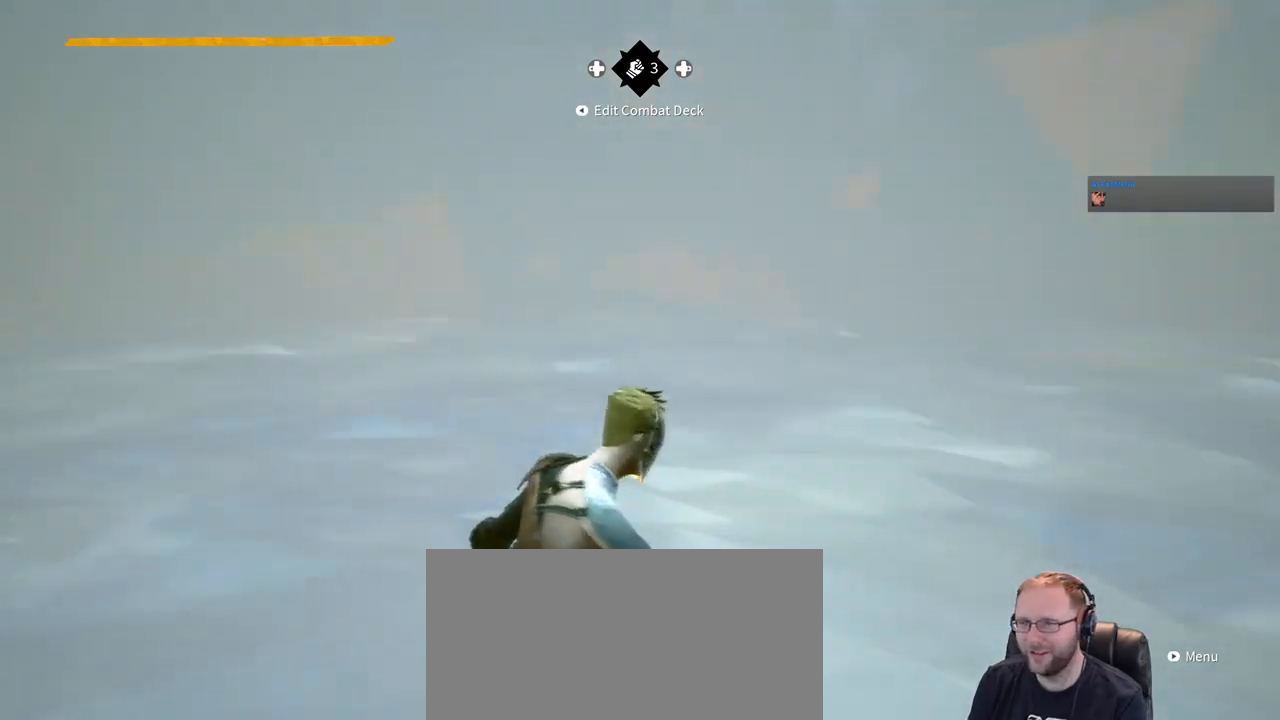
{"dt_ms": 500, "buttons": ["L3"], "left_stick": "up-right", "right_stick": "center", "events": [[67, "left_stick", "right"], [217, "left_stick", "up-right"], [283, "right_stick", "center"], [350, "L3", "down"]]}
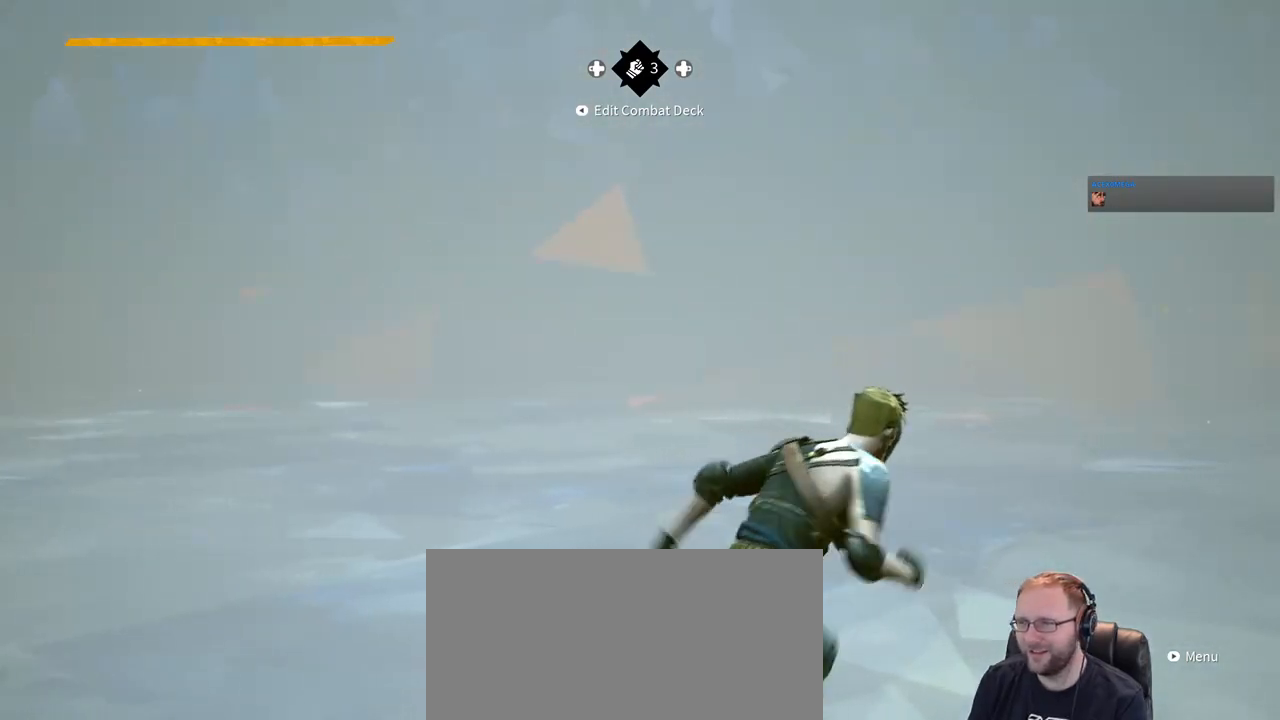
{"dt_ms": 500, "buttons": [], "left_stick": "right", "right_stick": "left", "events": [[17, "right_stick", "left"], [217, "left_stick", "right"], [433, "L3", "up"]]}
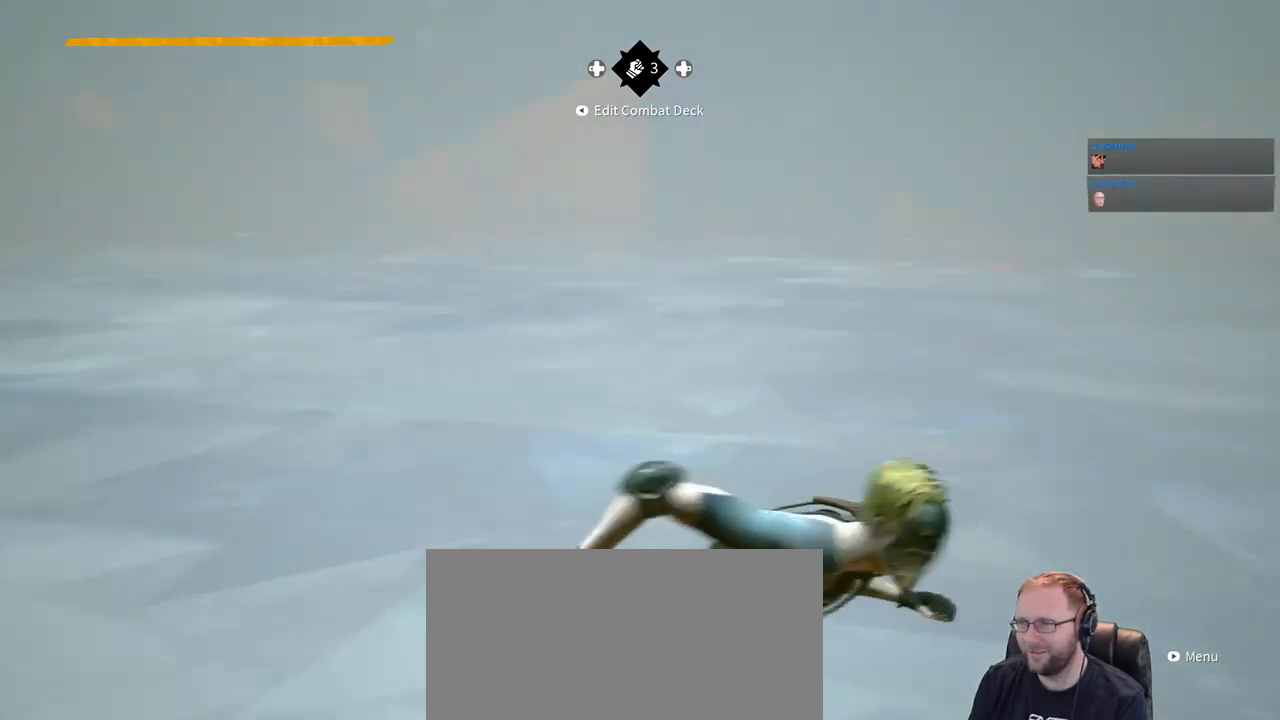
{"dt_ms": 500, "buttons": [], "left_stick": "down-right", "right_stick": "left", "events": [[50, "left_stick", "down-right"]]}
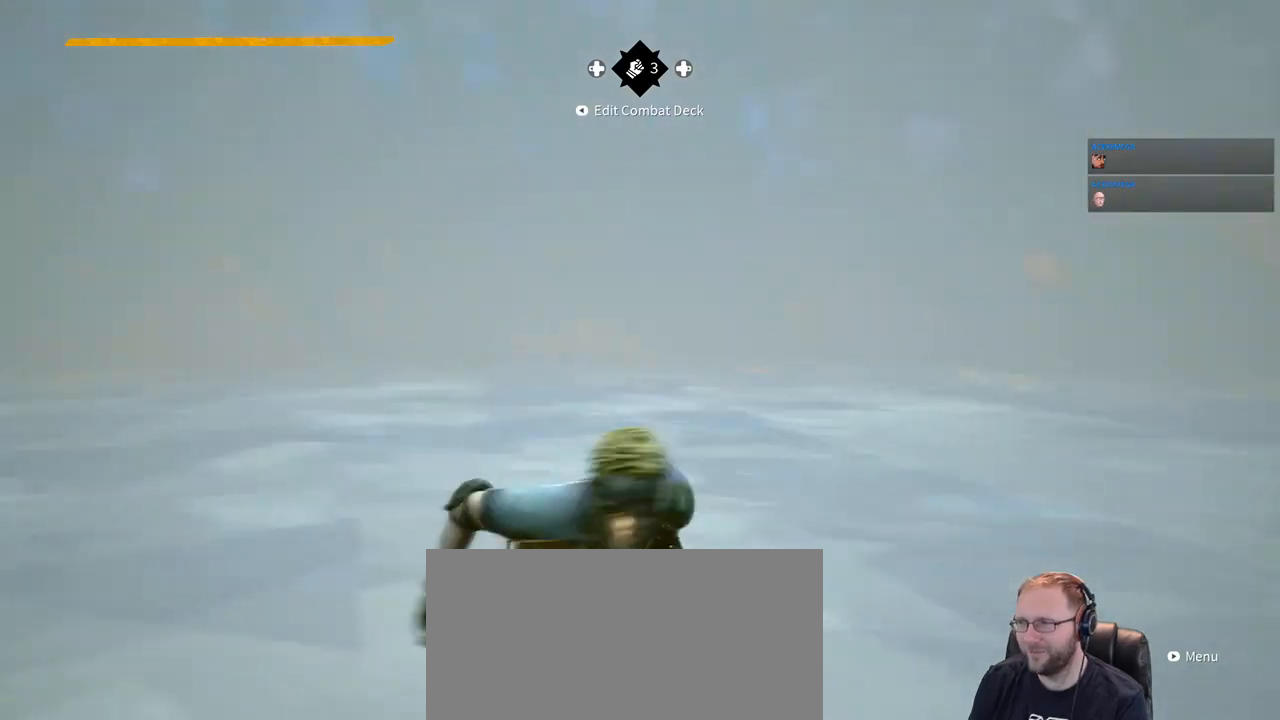
{"dt_ms": 500, "buttons": [], "left_stick": "down-left", "right_stick": "left"}
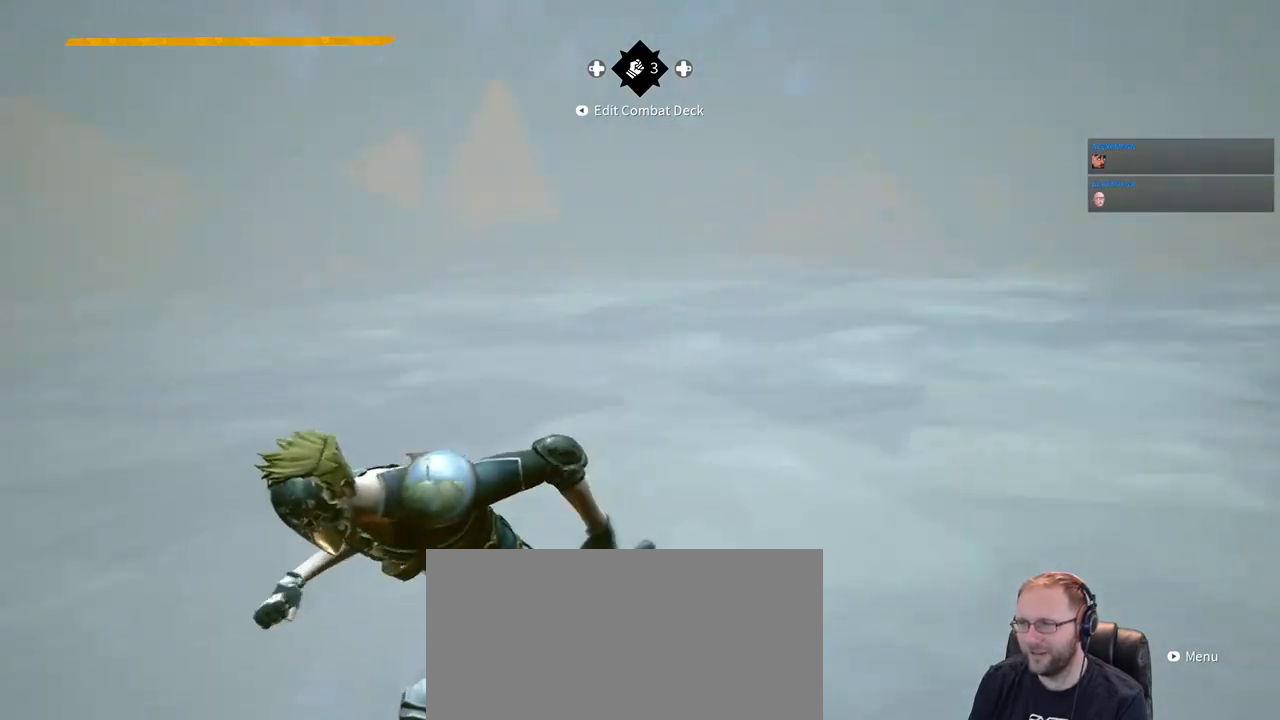
{"dt_ms": 500, "buttons": [], "left_stick": "up-left", "right_stick": "left", "events": [[183, "left_stick", "up-left"]]}
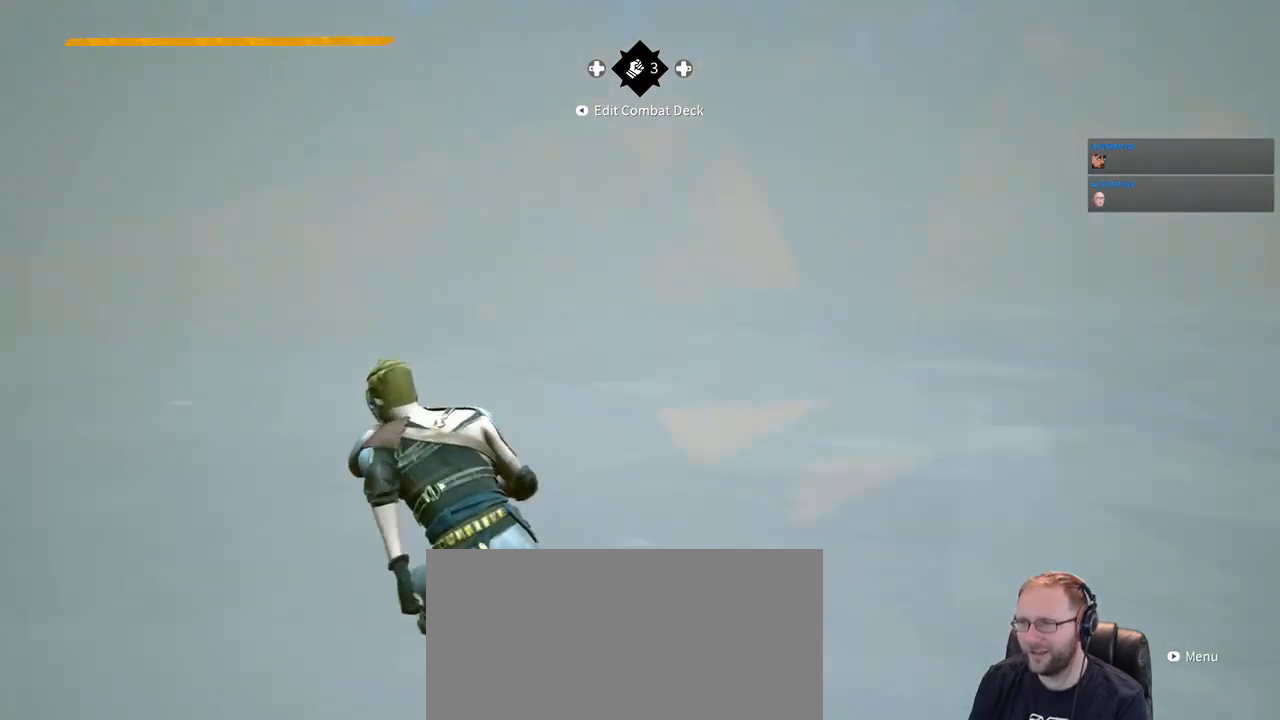
{"dt_ms": 500, "buttons": [], "left_stick": "up-left", "right_stick": "left", "events": [[83, "right_stick", "center"], [317, "right_stick", "left"]]}
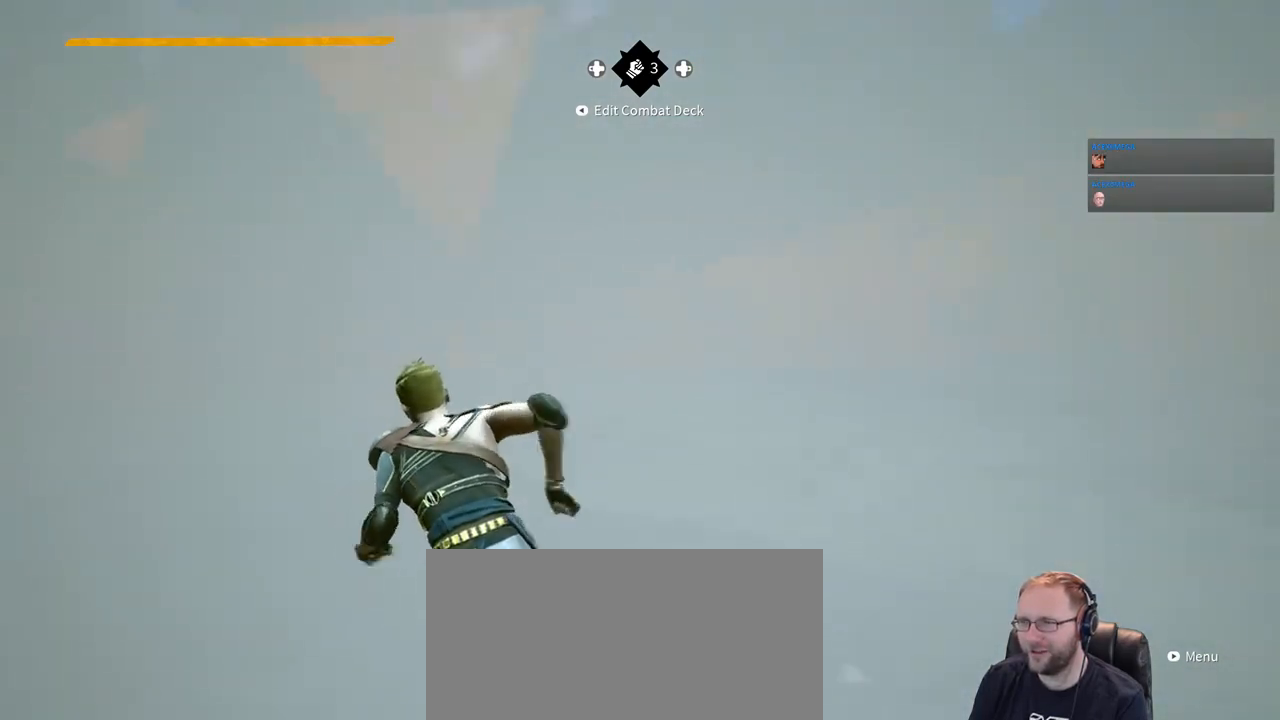
{"dt_ms": 500, "buttons": [], "left_stick": "up-left", "right_stick": "left", "events": [[183, "right_stick", "center"], [417, "right_stick", "left"]]}
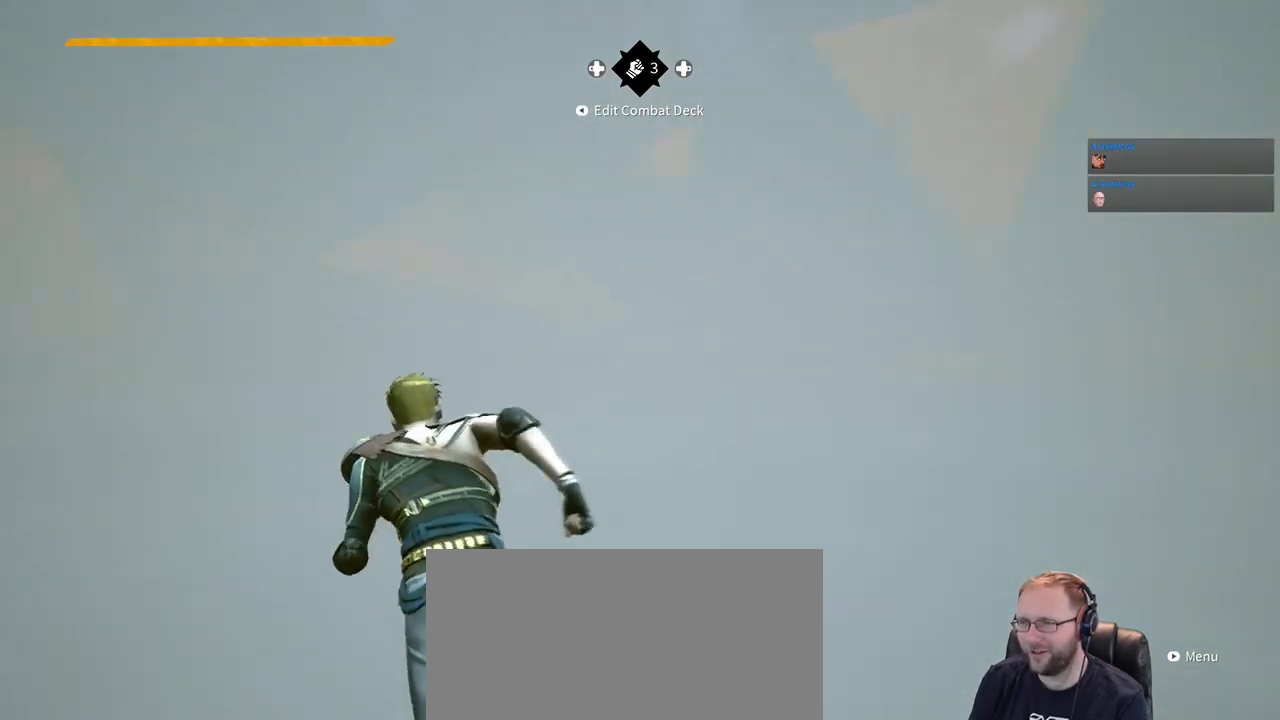
{"dt_ms": 500, "buttons": [], "left_stick": "up", "right_stick": "left", "events": [[83, "left_stick", "up"]]}
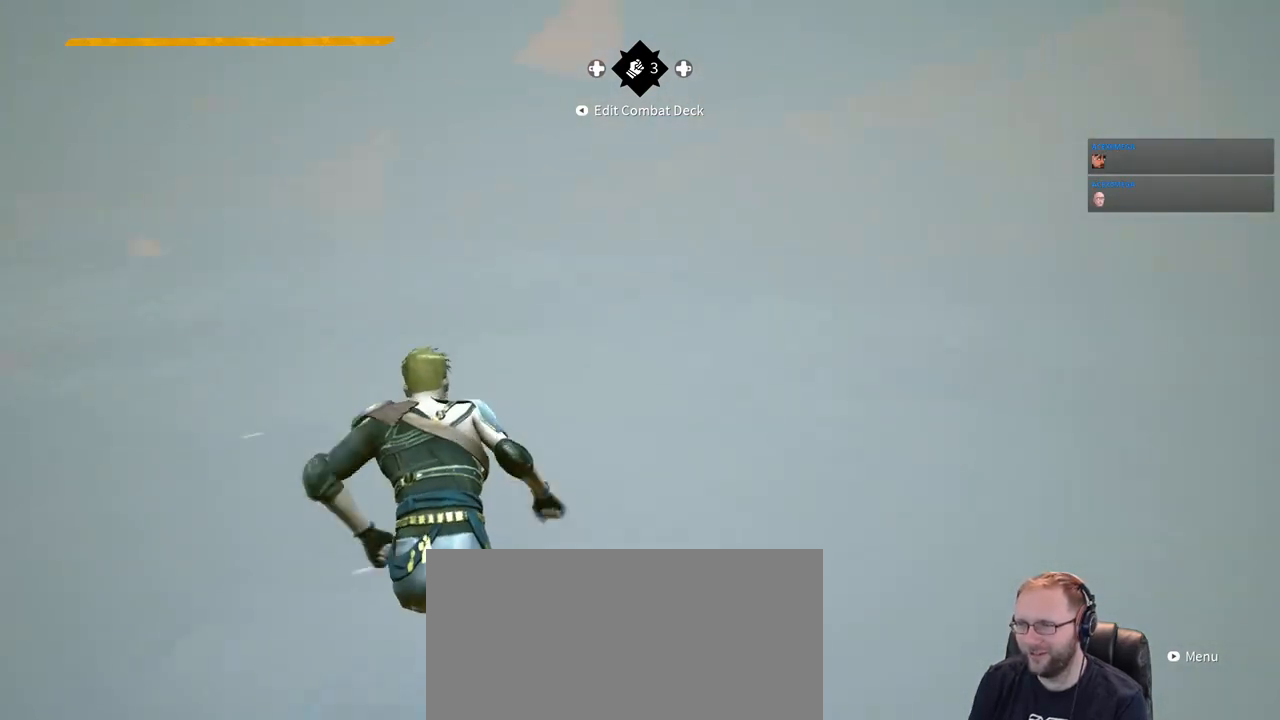
{"dt_ms": 500, "buttons": [], "left_stick": "up", "right_stick": "left", "events": []}
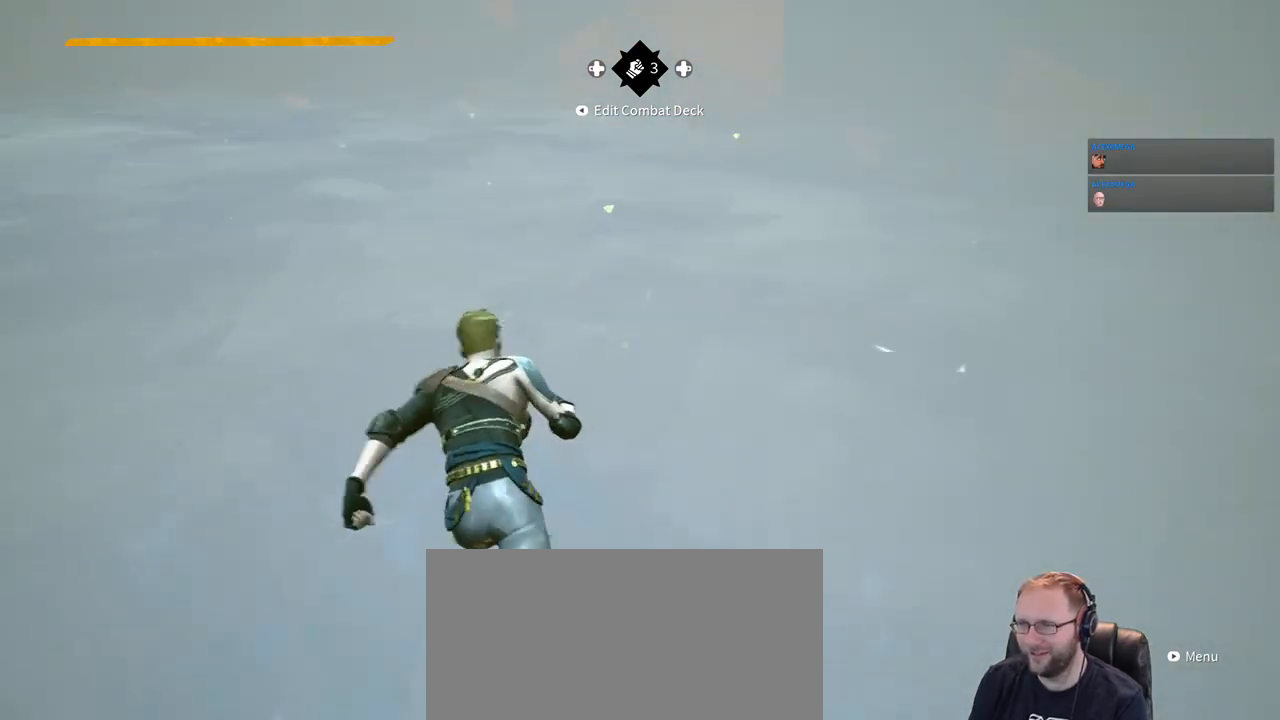
{"dt_ms": 500, "buttons": [], "left_stick": "up", "right_stick": "center", "events": [[17, "right_stick", "center"], [183, "right_stick", "up"], [383, "right_stick", "left"], [450, "right_stick", "center"]]}
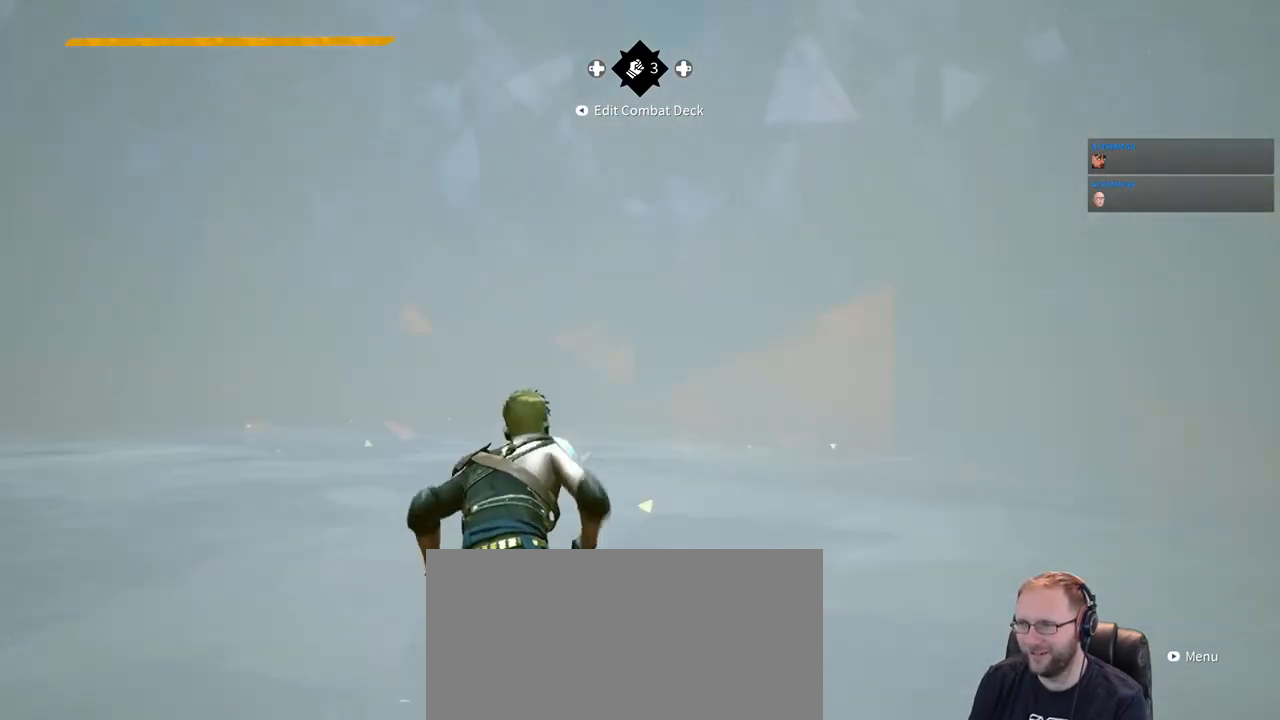
{"dt_ms": 500, "buttons": [], "left_stick": "up", "right_stick": "center", "events": [[117, "right_stick", "left"], [383, "right_stick", "center"]]}
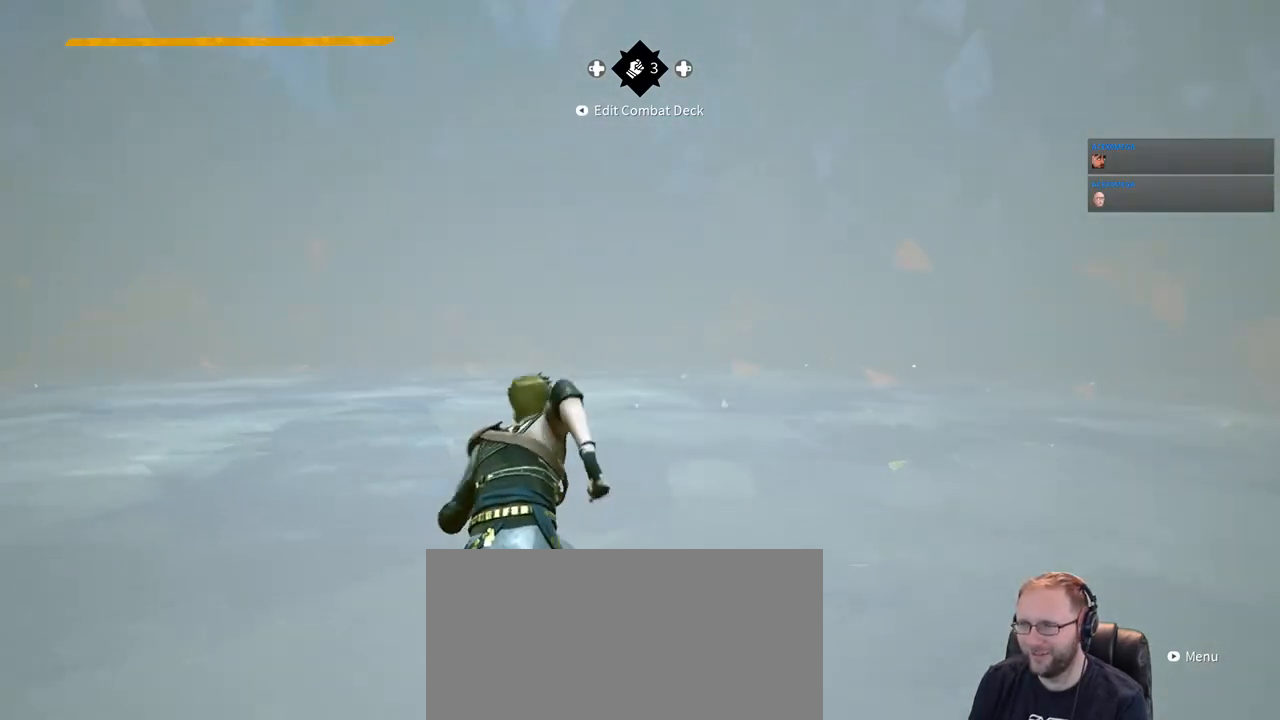
{"dt_ms": 500, "buttons": [], "left_stick": "up", "right_stick": "center", "events": [[217, "right_stick", "left"], [450, "right_stick", "center"]]}